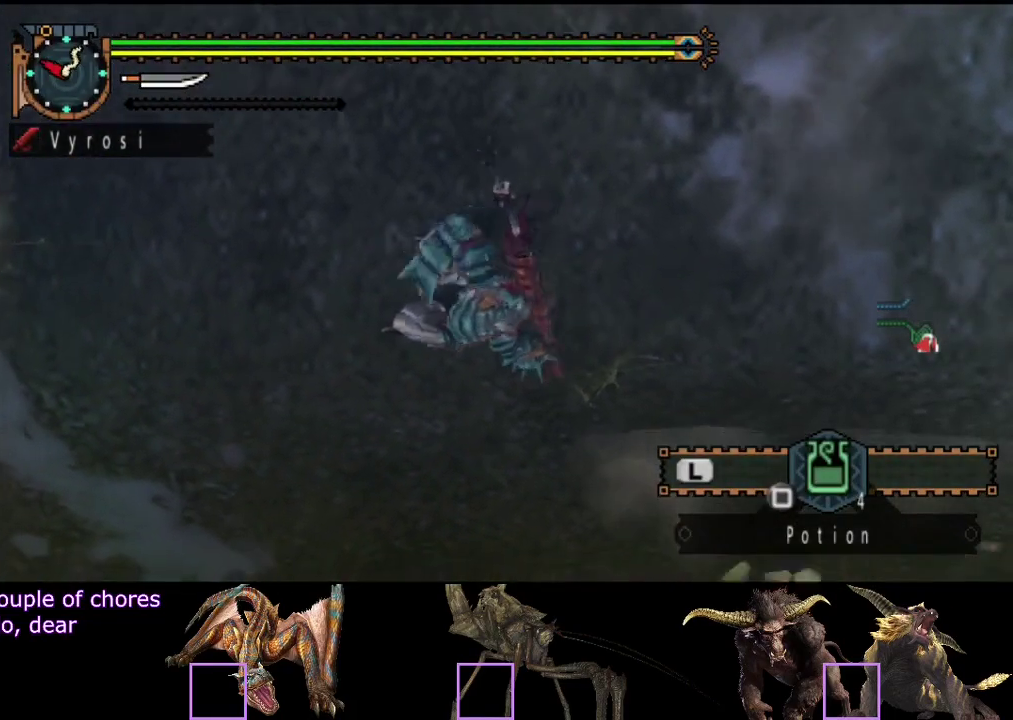
Gameplay with a controller (PlayStation layout); each line is a JSON object with the inputs held at the frame after it. "events" lists button and stick changes between this image and that frame as [ms after this image, input, new state], when the widget could be followed in between. Not read: L3 R3.
{"buttons": ["R2"], "left_stick": "up-left", "right_stick": "right", "events": [[267, "left_stick", "up"], [300, "R2", "down"], [300, "right_stick", "right"], [467, "left_stick", "up-left"]]}
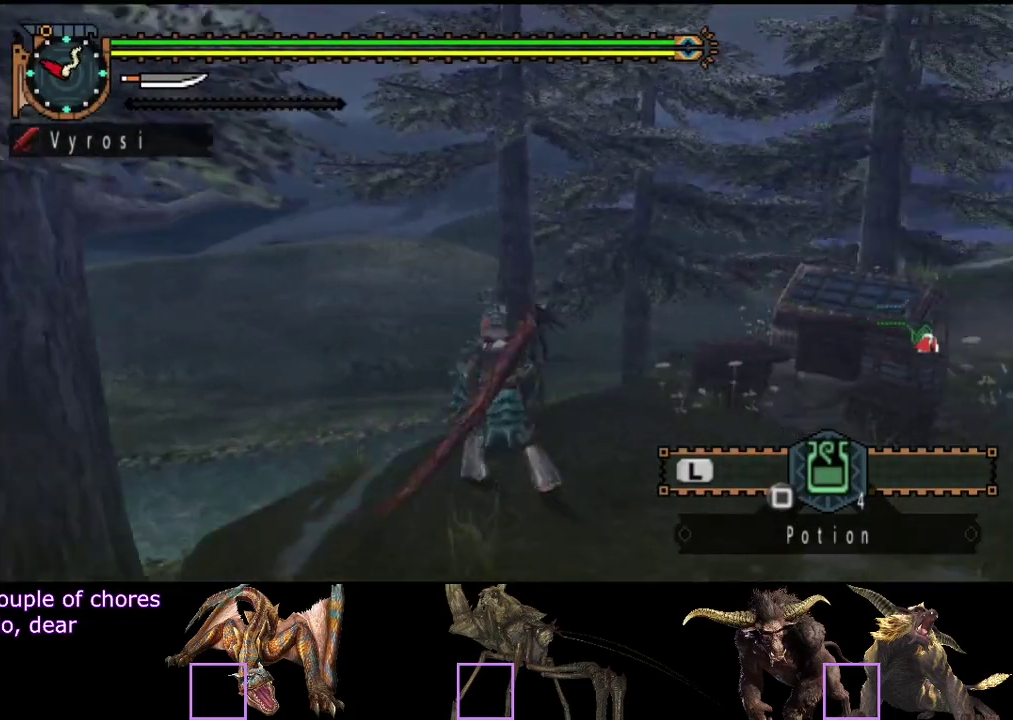
{"buttons": ["R2"], "left_stick": "up", "right_stick": "right", "events": [[133, "right_stick", "center"], [233, "left_stick", "up"], [367, "right_stick", "right"]]}
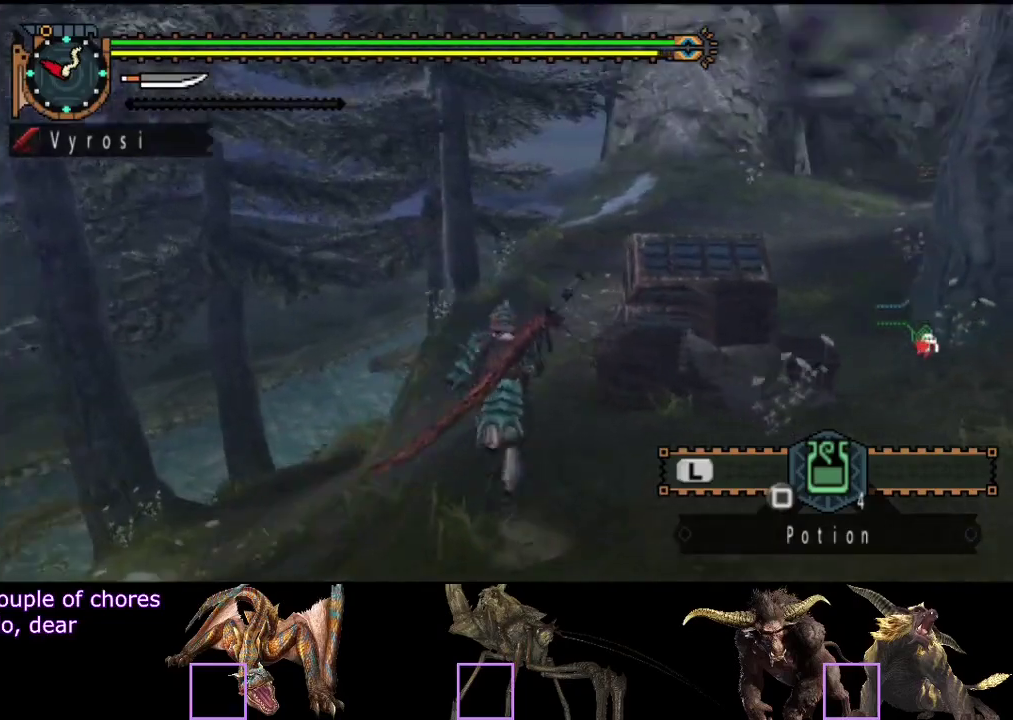
{"buttons": ["L2", "R2"], "left_stick": "up", "right_stick": "center", "events": [[33, "right_stick", "center"], [333, "L2", "down"]]}
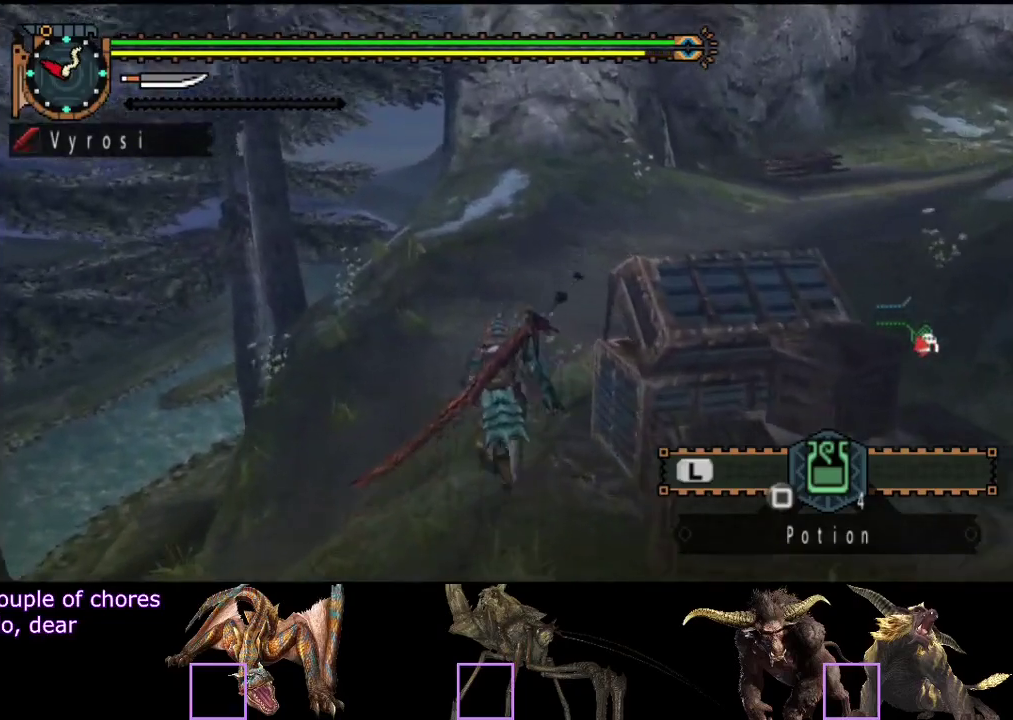
{"buttons": ["L2", "R2"], "left_stick": "up", "right_stick": "center", "events": []}
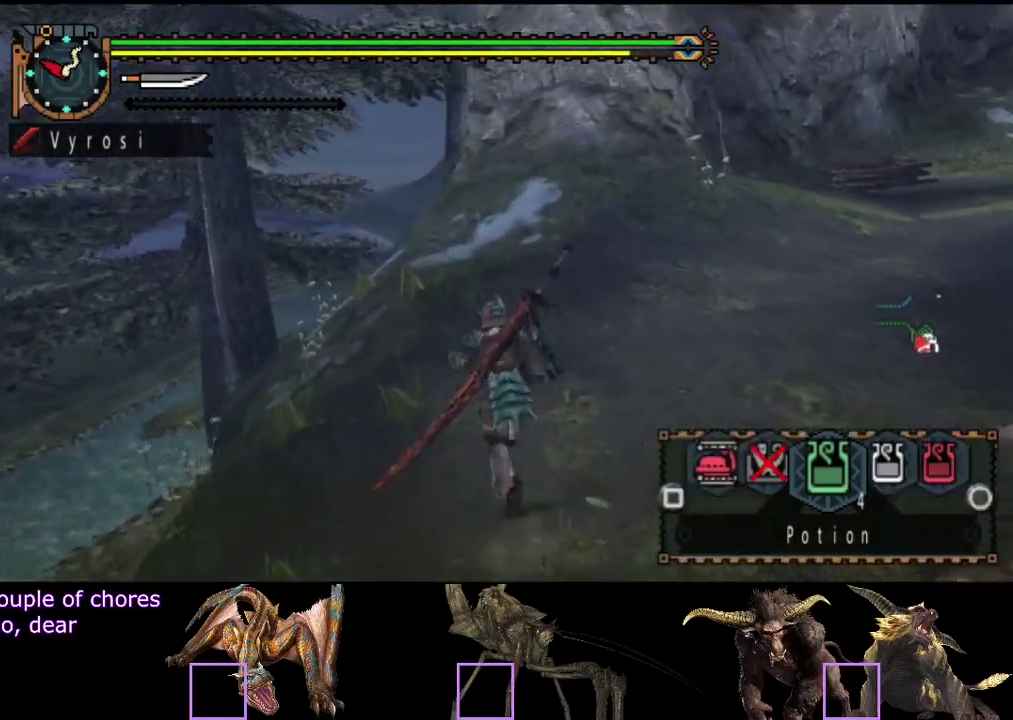
{"buttons": ["L2", "R2"], "left_stick": "up", "right_stick": "center", "events": []}
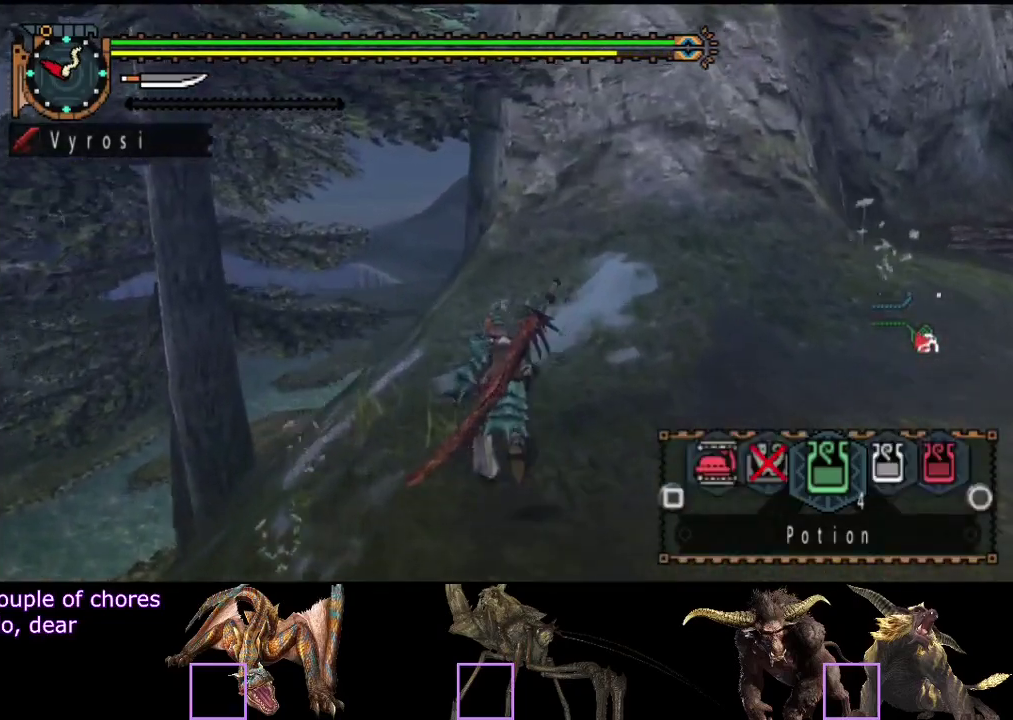
{"buttons": ["R2"], "left_stick": "up", "right_stick": "center", "events": [[483, "L2", "up"]]}
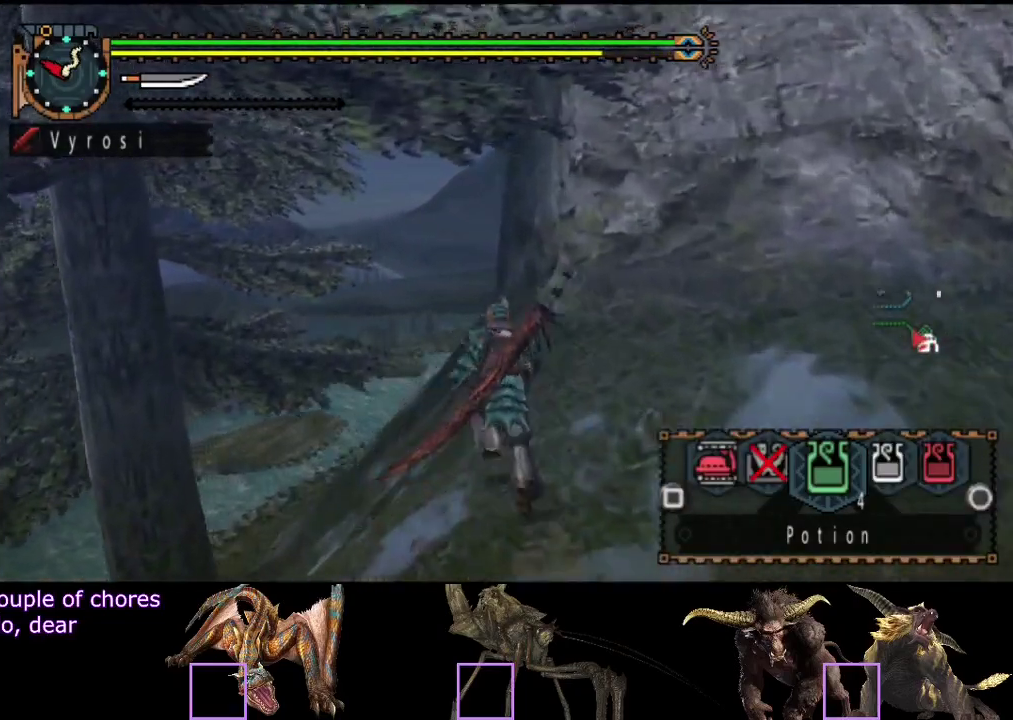
{"buttons": ["R2"], "left_stick": "up", "right_stick": "center", "events": [[283, "right_stick", "right"], [417, "right_stick", "center"]]}
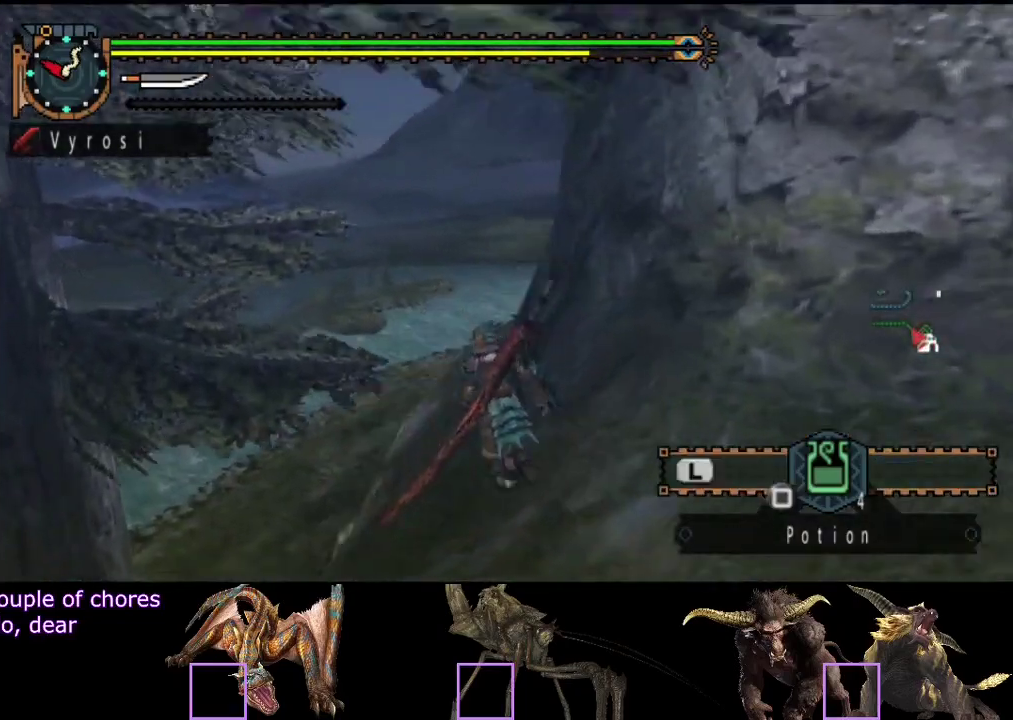
{"buttons": ["R2"], "left_stick": "up", "right_stick": "center", "events": []}
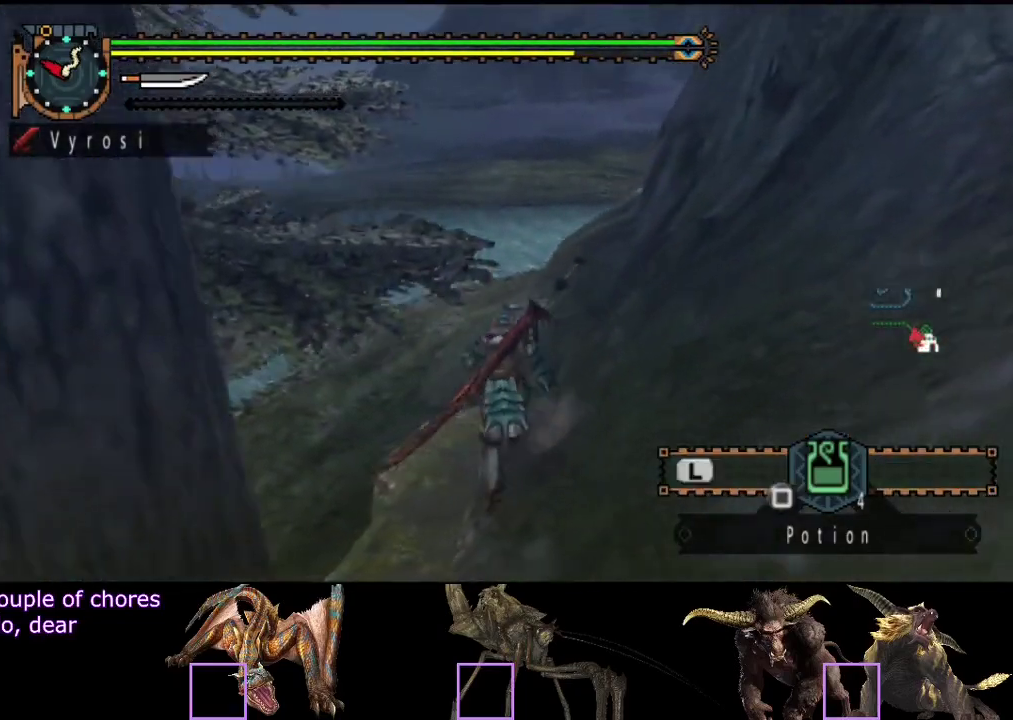
{"buttons": ["L2", "R2"], "left_stick": "up", "right_stick": "center", "events": [[67, "L2", "down"]]}
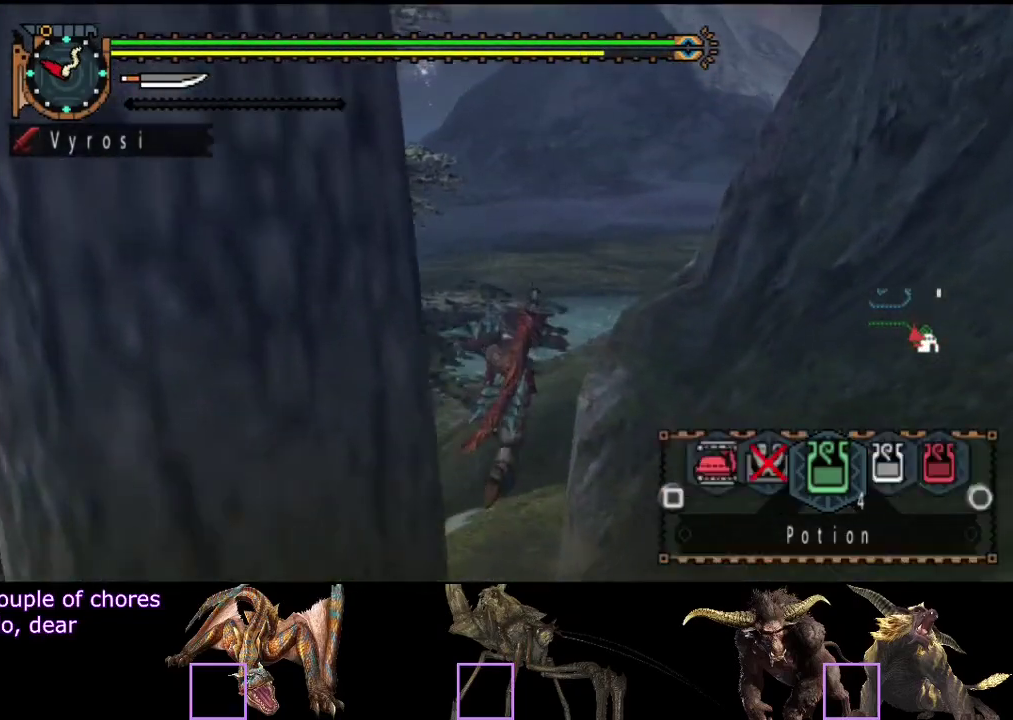
{"buttons": ["L2", "R2"], "left_stick": "up", "right_stick": "center", "events": []}
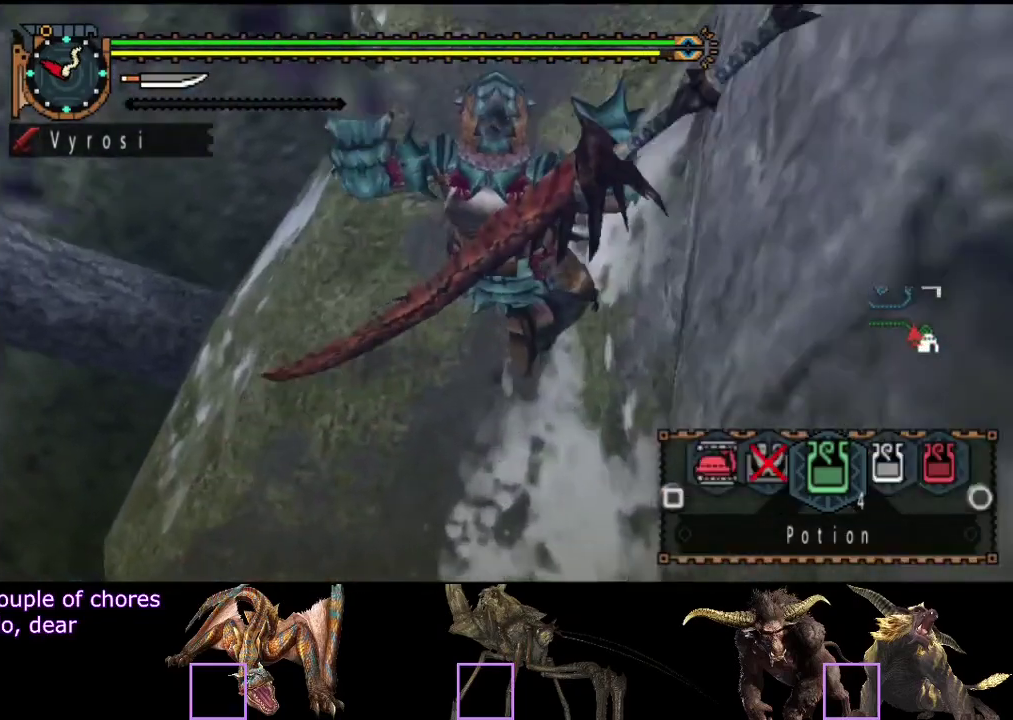
{"buttons": ["L2", "R2"], "left_stick": "up", "right_stick": "center", "events": [[50, "CIRCLE", "down"], [117, "CIRCLE", "up"], [183, "CIRCLE", "down"], [317, "CIRCLE", "up"], [383, "CIRCLE", "down"], [483, "CIRCLE", "up"]]}
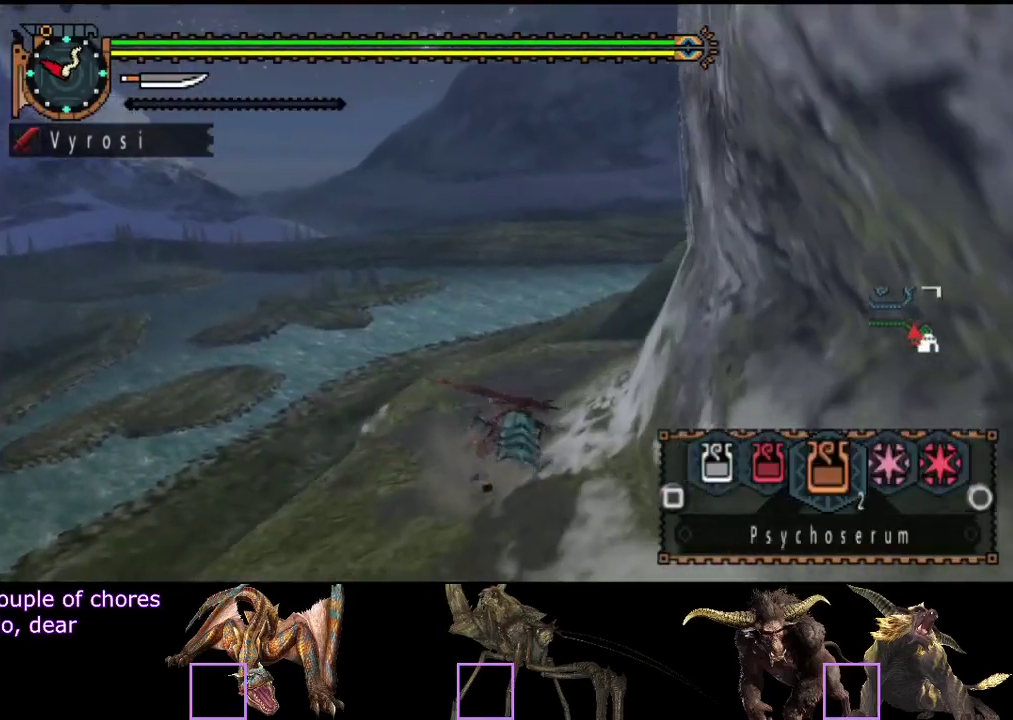
{"buttons": ["L2", "R2"], "left_stick": "up", "right_stick": "center", "events": []}
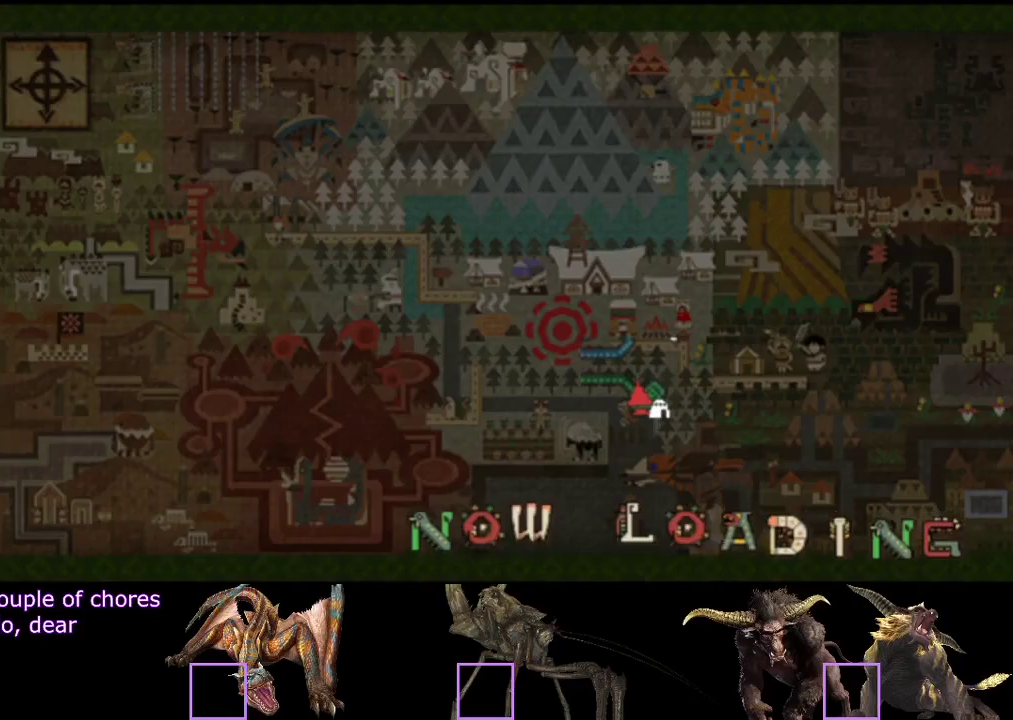
{"buttons": ["R2"], "left_stick": "right", "right_stick": "center", "events": [[167, "L2", "up"], [200, "left_stick", "up-right"], [267, "left_stick", "right"]]}
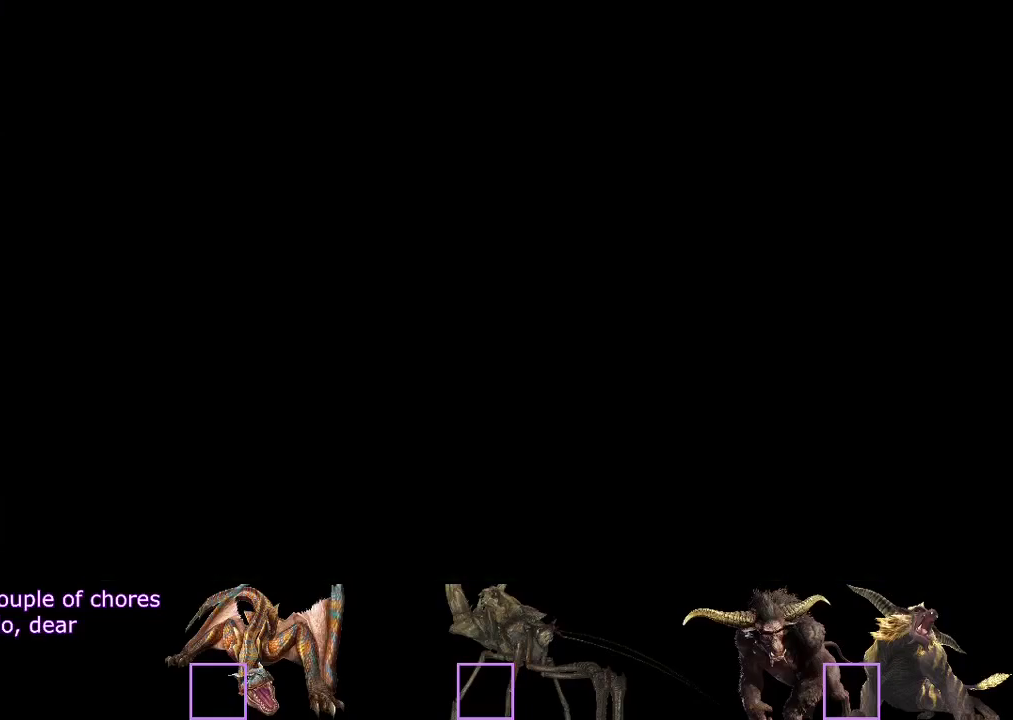
{"buttons": ["L2", "R2"], "left_stick": "up-right", "right_stick": "center", "events": [[217, "L2", "down"], [283, "L2", "up"], [417, "L2", "down"], [450, "left_stick", "up-right"]]}
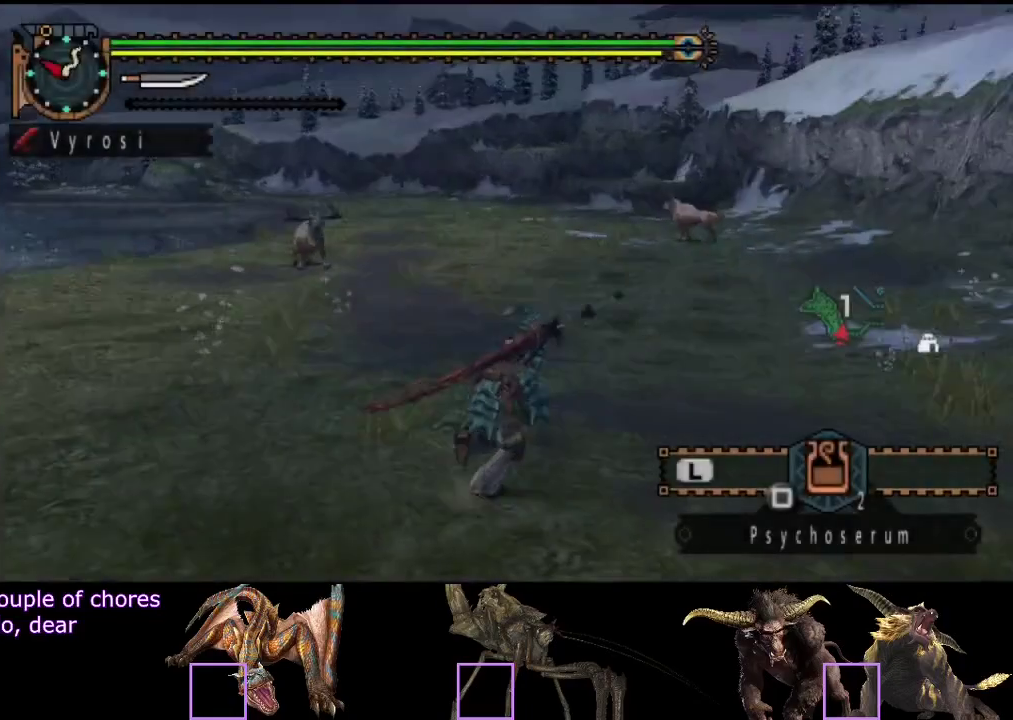
{"buttons": ["L2", "R2"], "left_stick": "up", "right_stick": "center", "events": [[50, "left_stick", "up"]]}
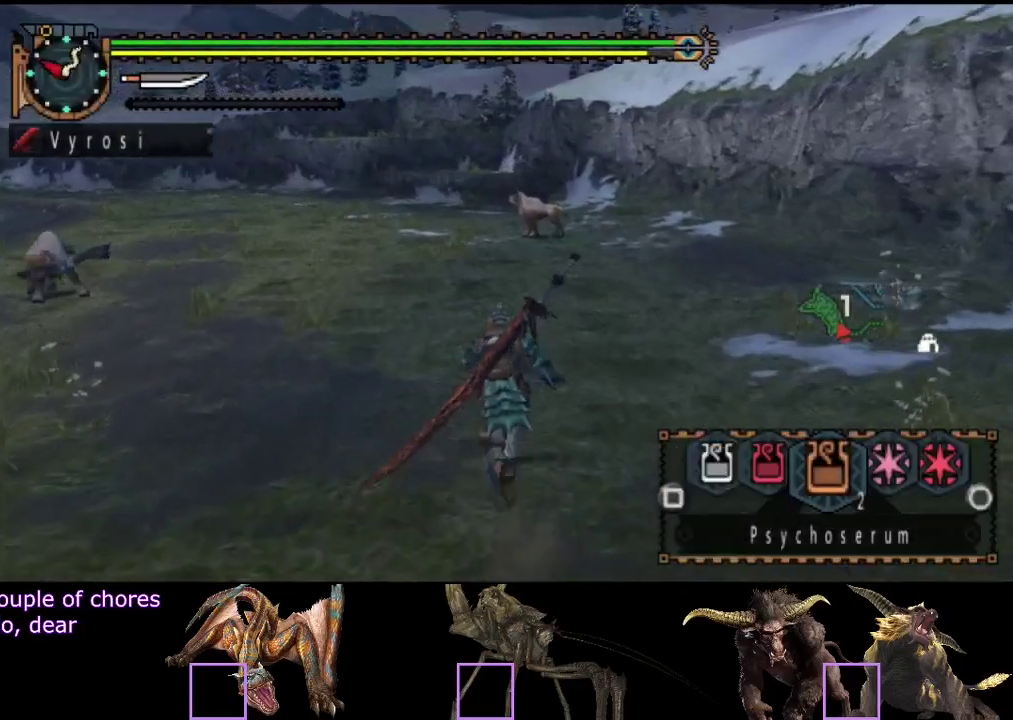
{"buttons": ["L2", "R2"], "left_stick": "up", "right_stick": "center", "events": [[350, "right_stick", "left"], [483, "right_stick", "center"]]}
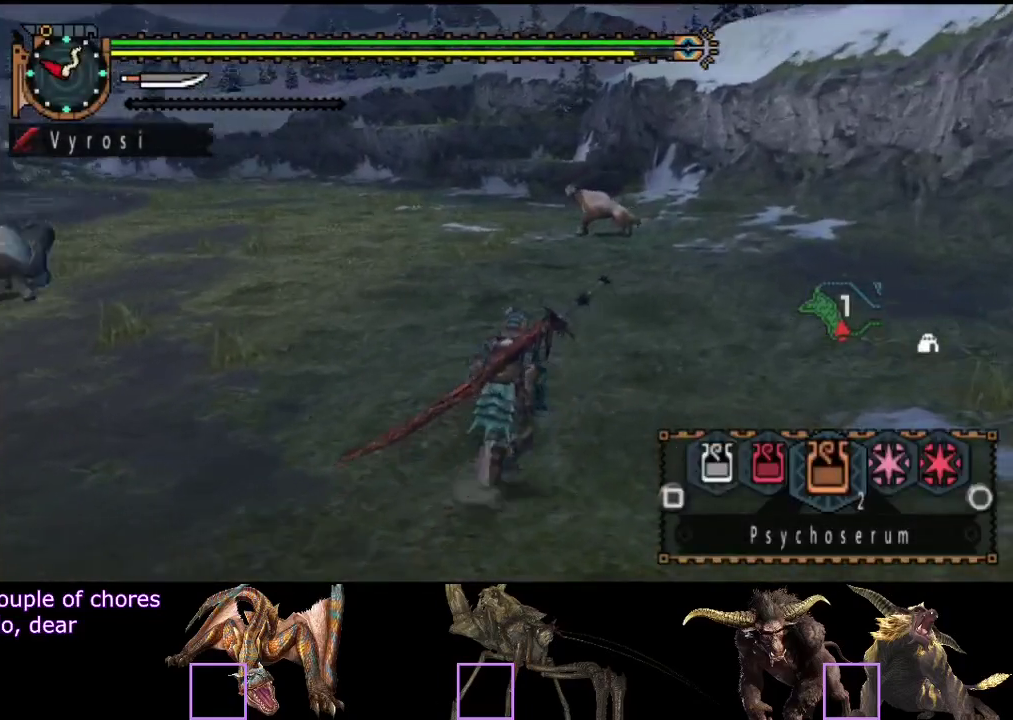
{"buttons": ["L2", "R2"], "left_stick": "up", "right_stick": "center", "events": []}
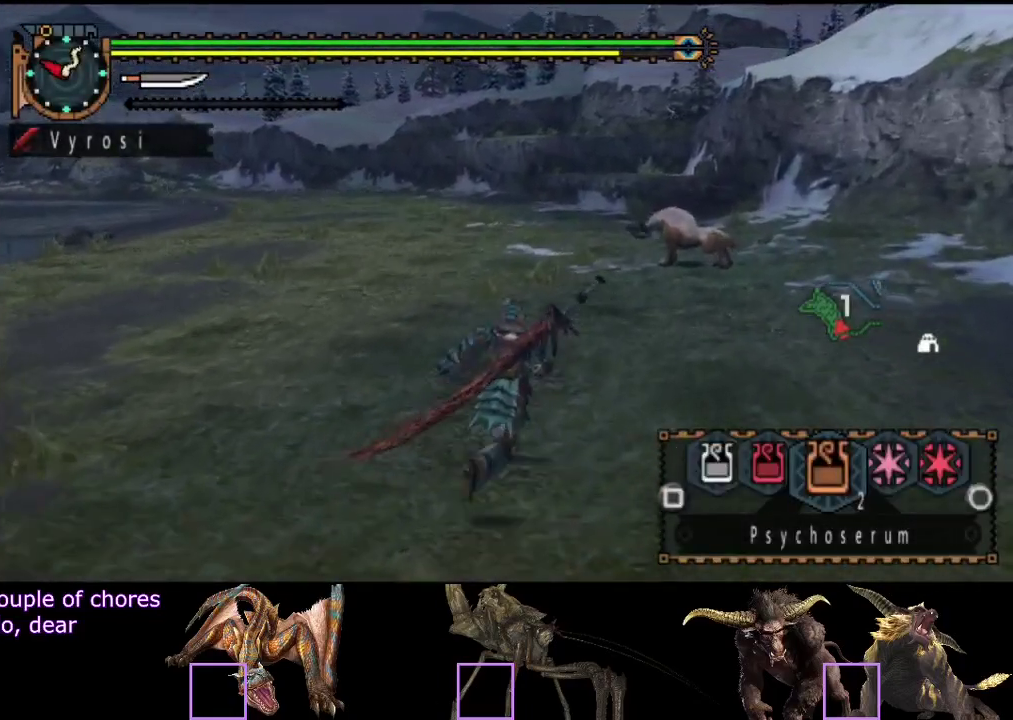
{"buttons": ["L2", "R2"], "left_stick": "up-right", "right_stick": "center", "events": [[500, "left_stick", "up-right"]]}
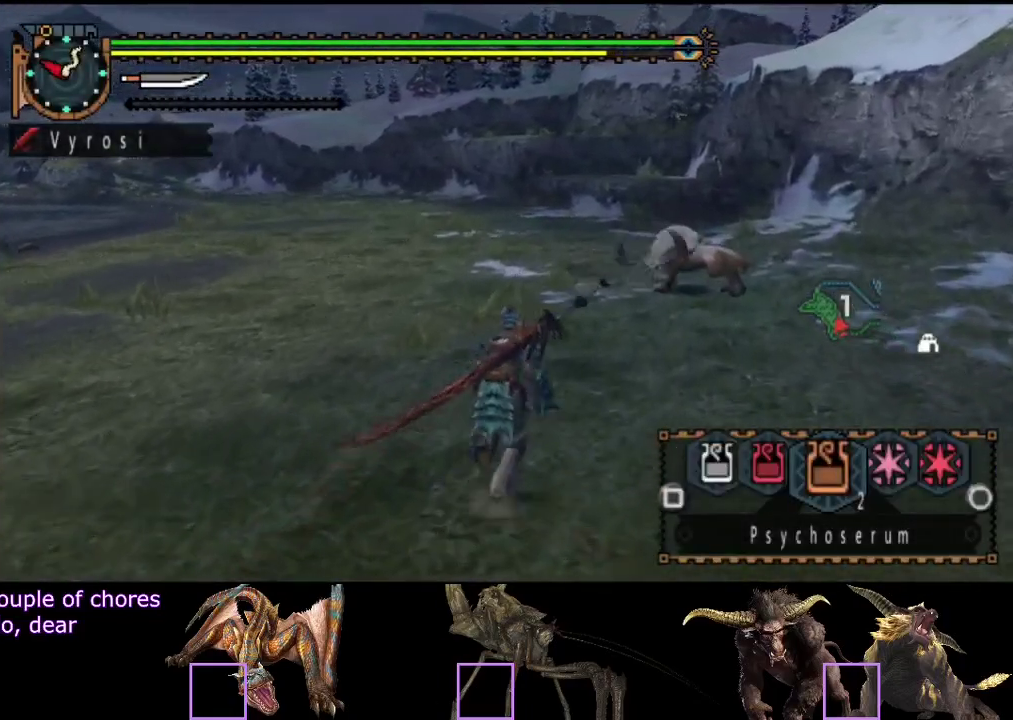
{"buttons": ["SQUARE", "L2", "R2"], "left_stick": "up-right", "right_stick": "center", "events": [[117, "SQUARE", "down"], [183, "SQUARE", "up"], [250, "SQUARE", "down"], [350, "SQUARE", "up"], [450, "SQUARE", "down"]]}
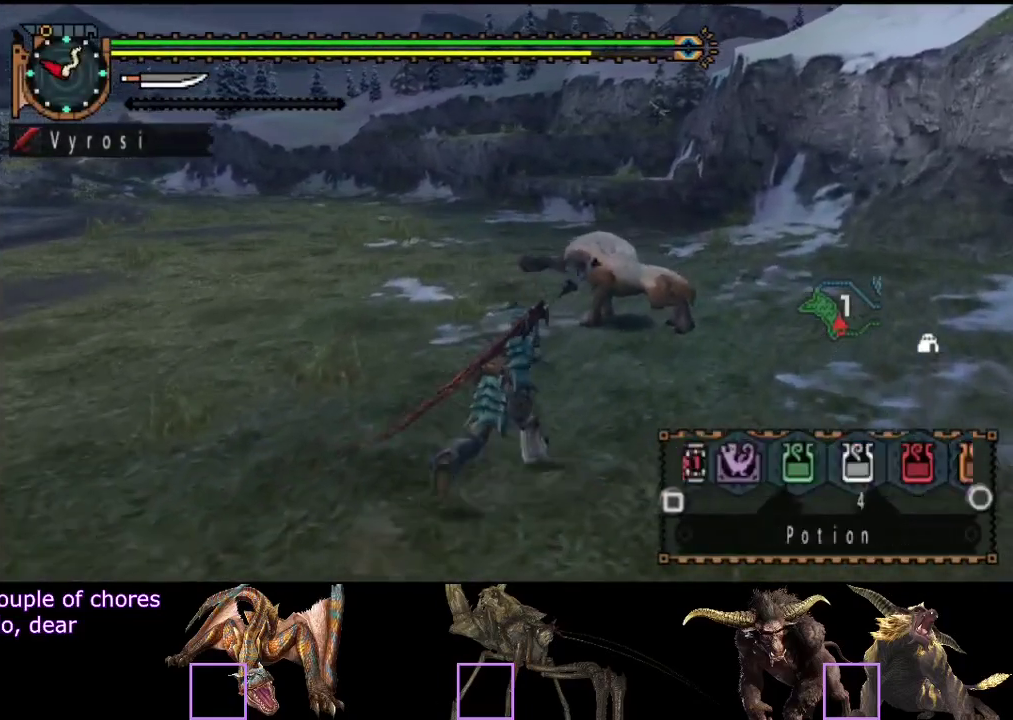
{"buttons": ["L2", "R2"], "left_stick": "up-right", "right_stick": "center", "events": [[17, "SQUARE", "up"], [83, "SQUARE", "down"], [183, "SQUARE", "up"], [250, "SQUARE", "down"], [300, "SQUARE", "up"], [383, "SQUARE", "down"], [483, "SQUARE", "up"]]}
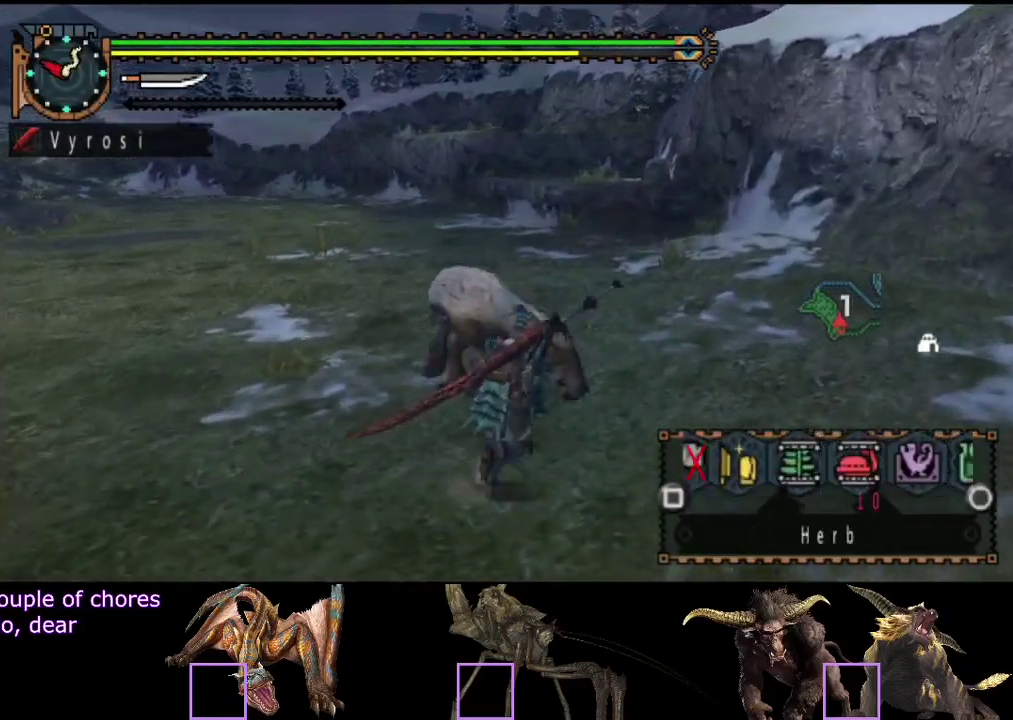
{"buttons": ["L2", "R2"], "left_stick": "up", "right_stick": "center", "events": [[50, "SQUARE", "down"], [150, "SQUARE", "up"], [200, "SQUARE", "down"], [267, "left_stick", "up"], [300, "SQUARE", "up"], [367, "SQUARE", "down"], [467, "SQUARE", "up"]]}
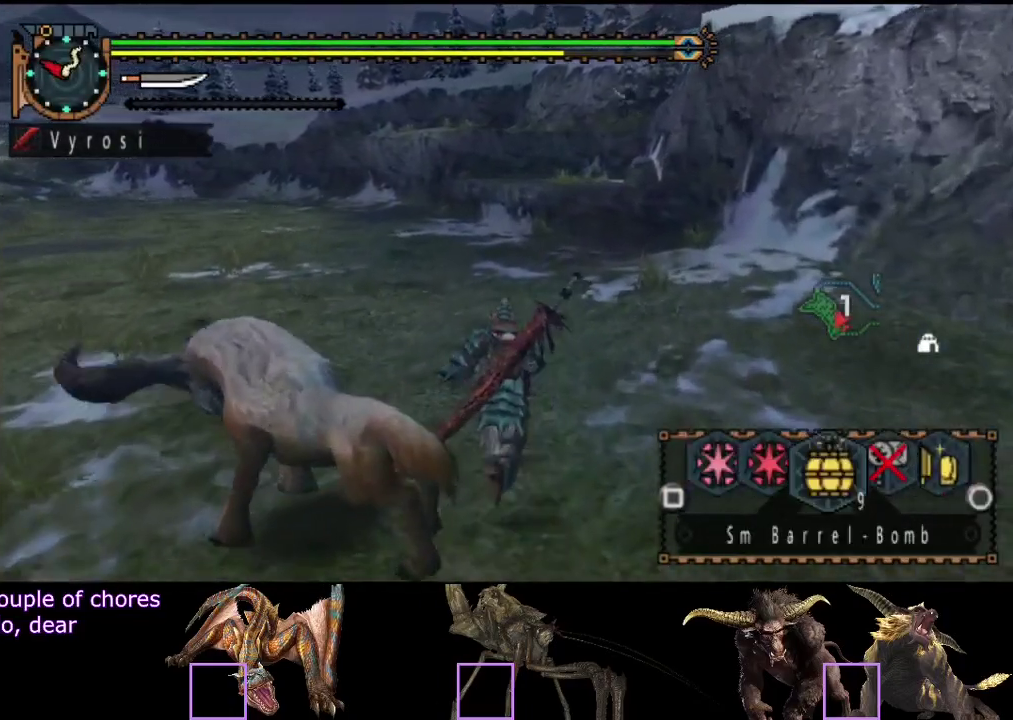
{"buttons": ["L2", "R2"], "left_stick": "up", "right_stick": "left", "events": [[67, "SQUARE", "down"], [133, "SQUARE", "up"], [500, "right_stick", "left"]]}
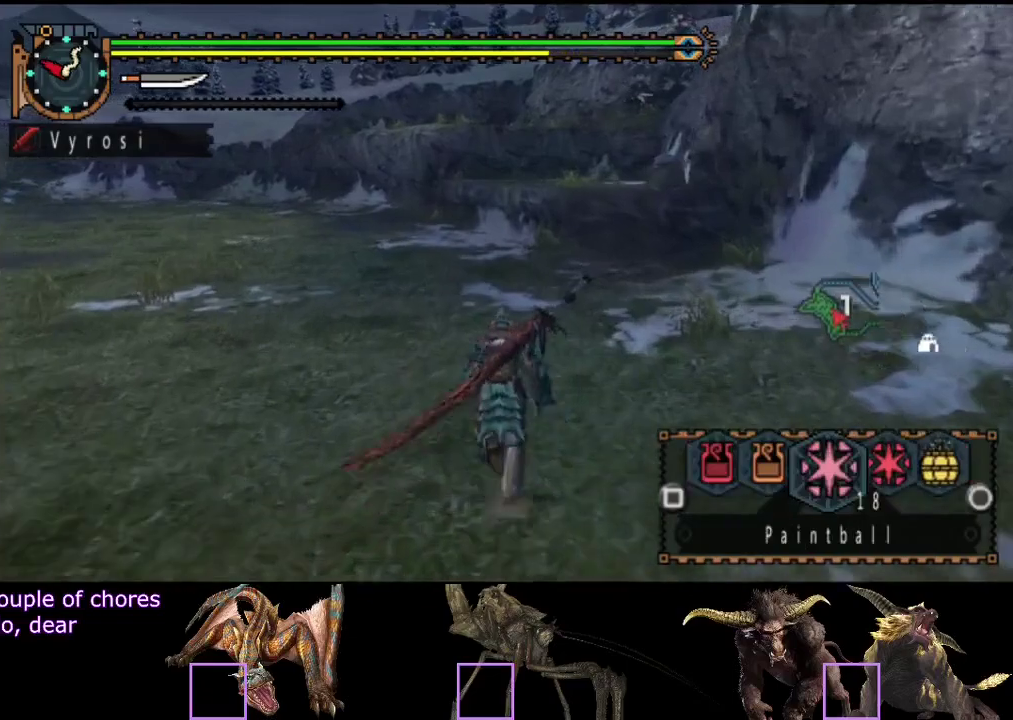
{"buttons": ["L2", "R2"], "left_stick": "up", "right_stick": "center", "events": [[167, "right_stick", "center"]]}
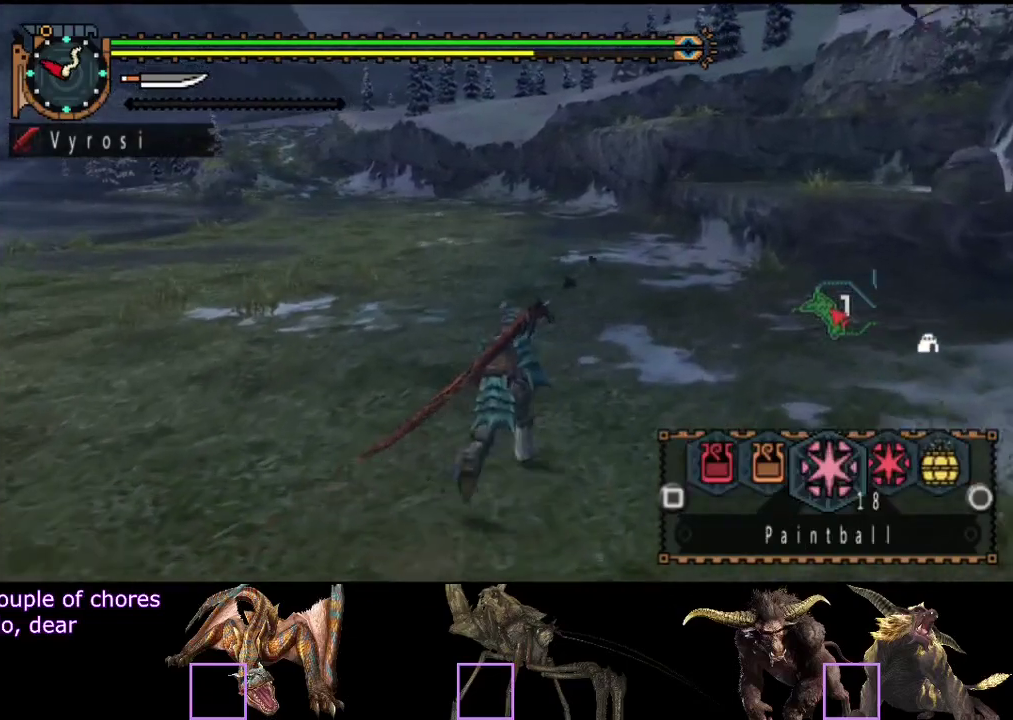
{"buttons": ["L2", "R2"], "left_stick": "up", "right_stick": "center", "events": [[100, "SQUARE", "down"], [167, "SQUARE", "up"], [350, "SQUARE", "down"], [417, "SQUARE", "up"]]}